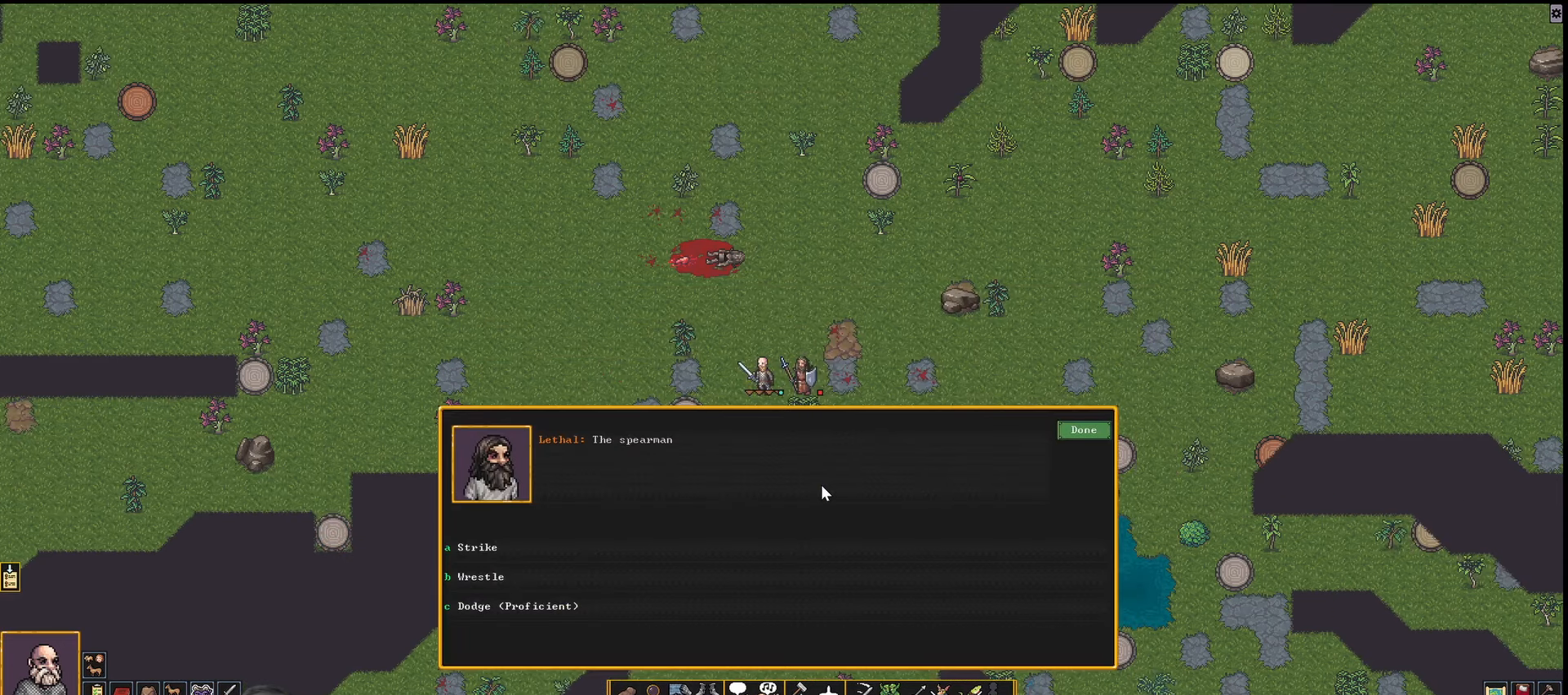
Gameplay with keyboard; each line is a JSON object with the keys held at the frame after it. "events" lists presses ("down") and releases ("up") of ".", "/", "0", "1", "2", "3", "4", "5", "6", "7", "8", "9", "a", "alt_l", "alt_r", "b", "backslash", "backspace", "c", "caps_lock", "comma", "ctrl_l", "ctrl_r", "d", "down", "e", "equals", "f", "g", "h", "i", "j", "k", "l", "lbracket", "left", "m", "minus", "n", "num0", "num1", "num2", "num3", "num4", "num5", "num6", "num7", "num8", "num9", "o", "p", "q", "quote", "r", "rbracket", "return", "right", "s", "semicolon", "shift_l", "shift_r", "space", "super_l", "super_r", "t", "tab", "tilde", "u", "up", "v", "w", "x", "y" and "z" between this image and that frame as [ms after this image, input, new state], when the widget could be followed in between. No other keys are recorded. Mouse input is not recorded.
{"keys": [], "events": [[200, "shift_l", "up"]]}
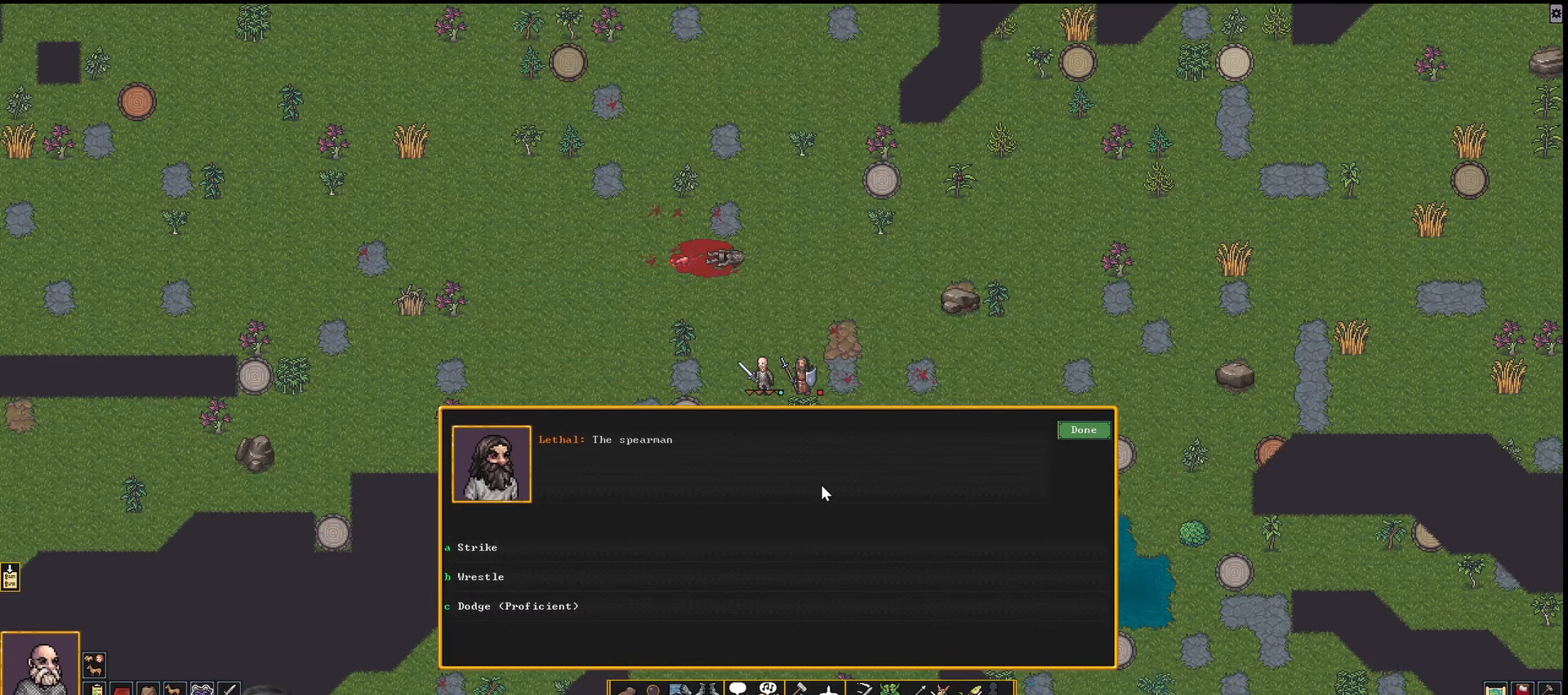
{"keys": [], "events": []}
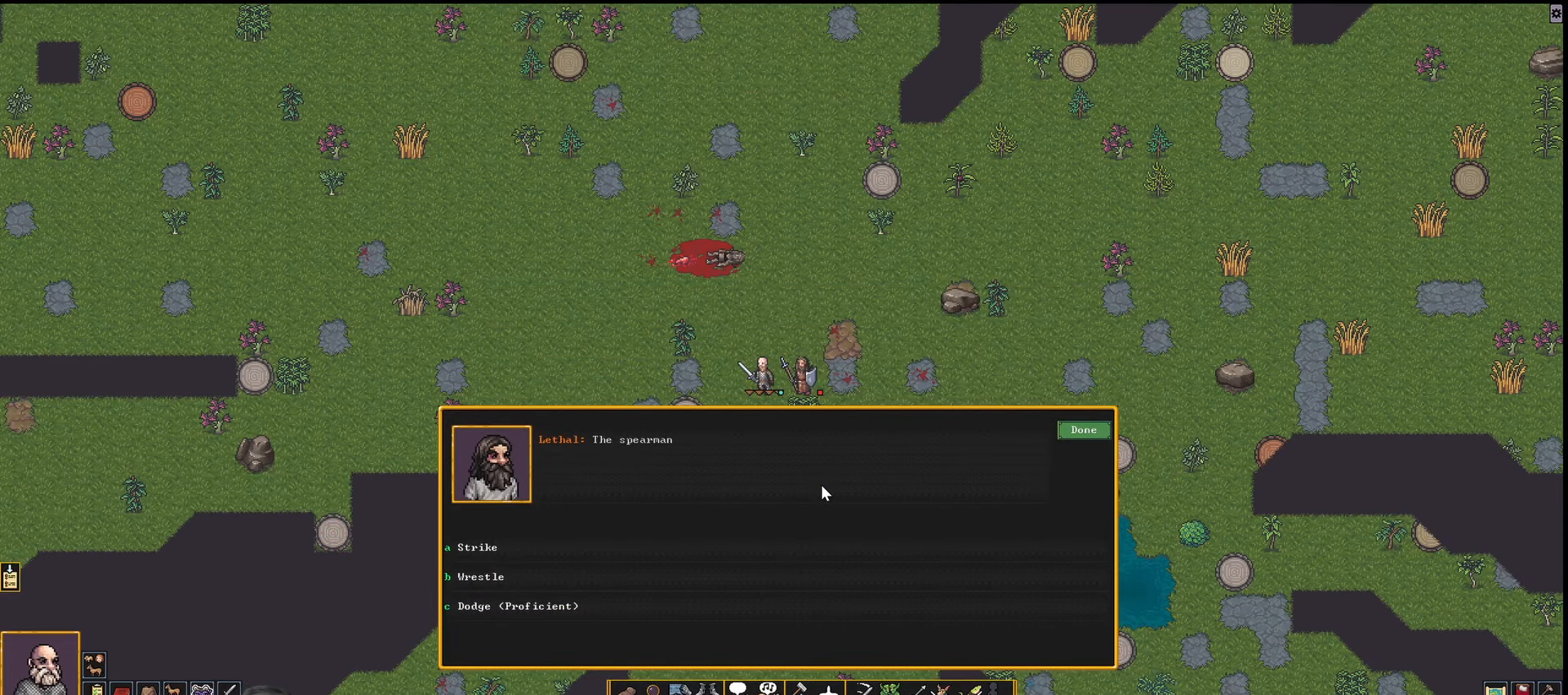
{"keys": [], "events": []}
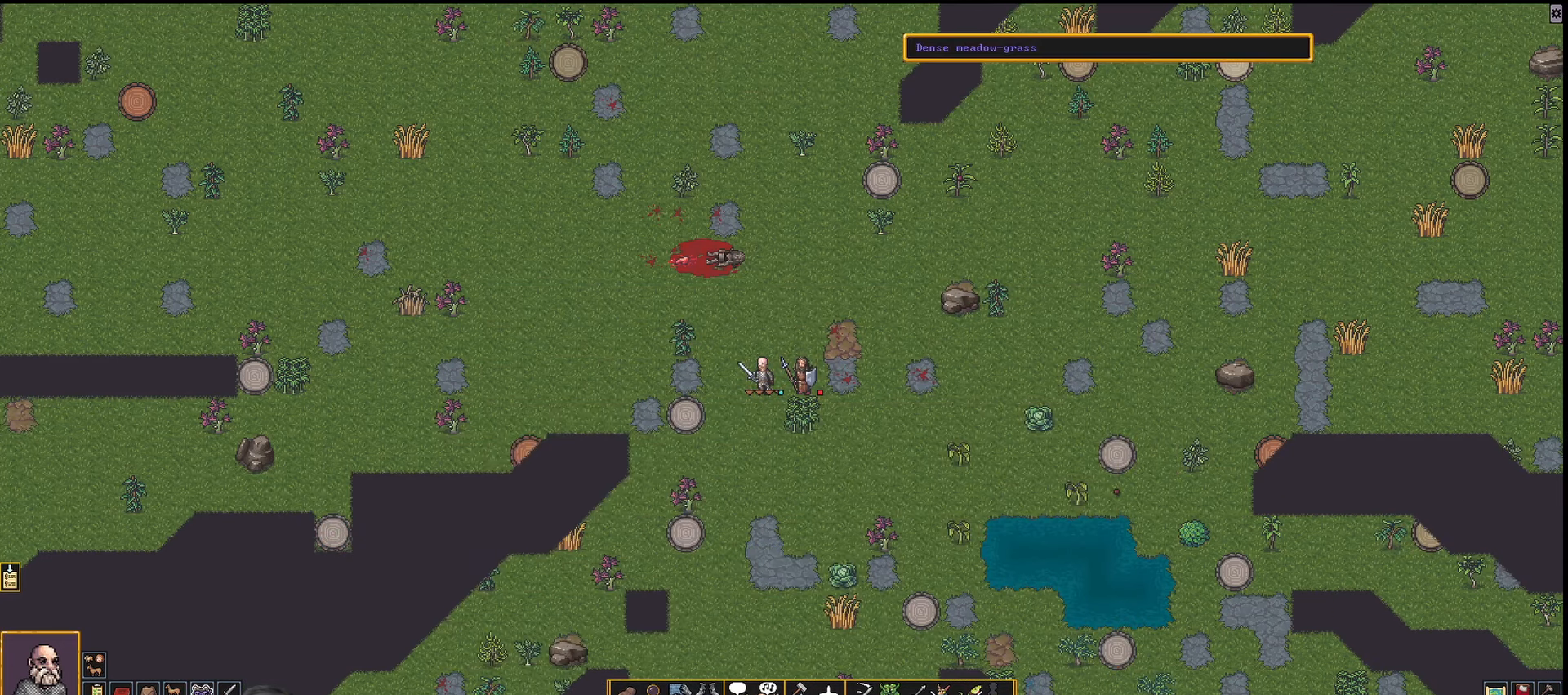
{"keys": [], "events": [[367, "s", "down"], [417, "s", "up"]]}
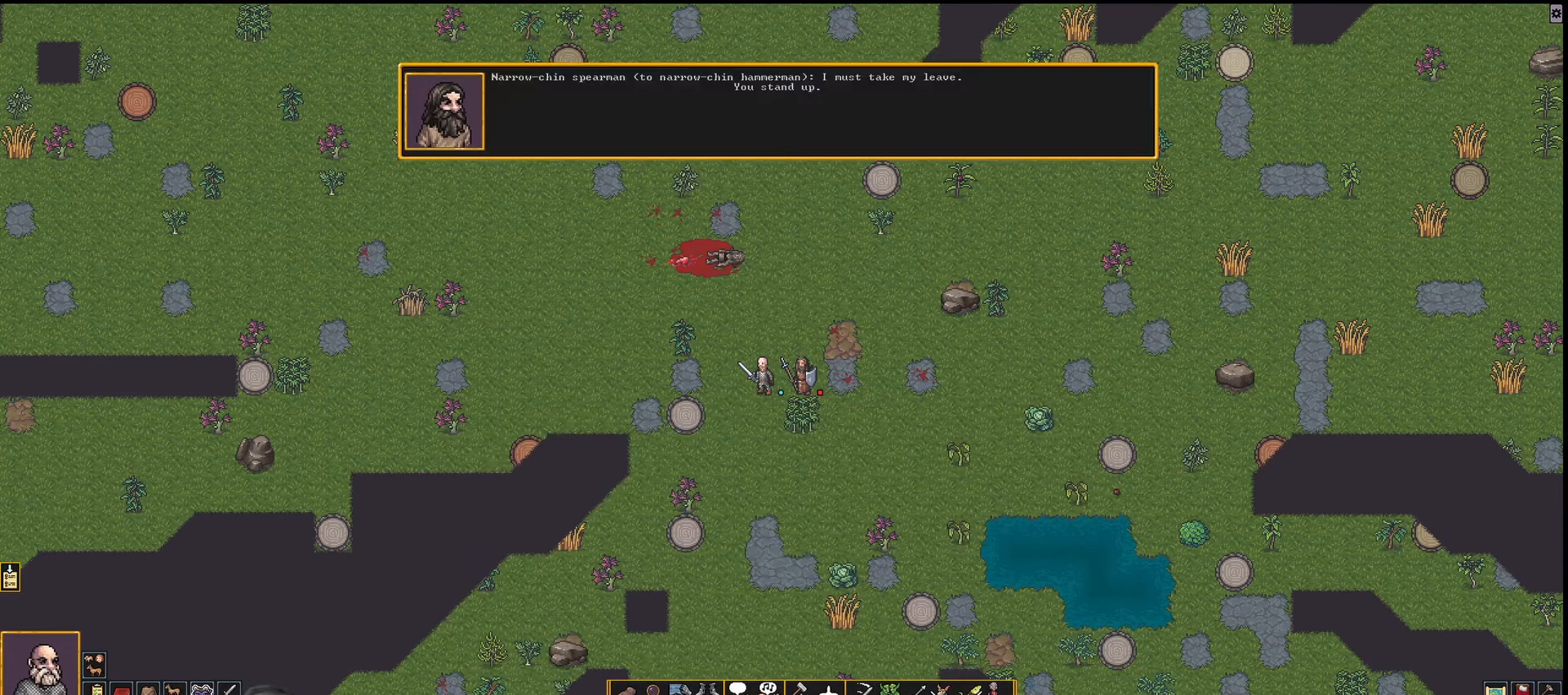
{"keys": ["shift_l"], "events": [[483, "shift_l", "down"]]}
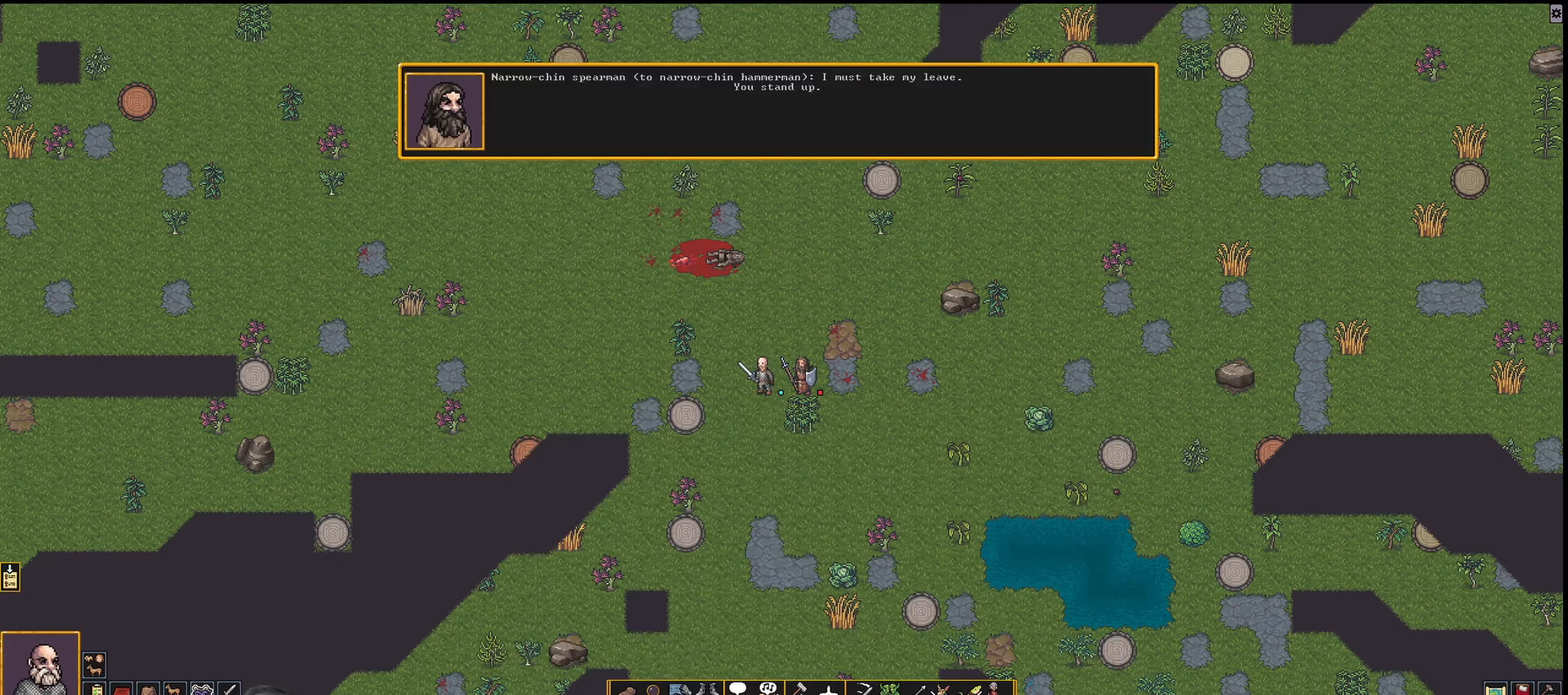
{"keys": [], "events": [[117, "a", "down"], [217, "a", "up"], [217, "shift_l", "up"]]}
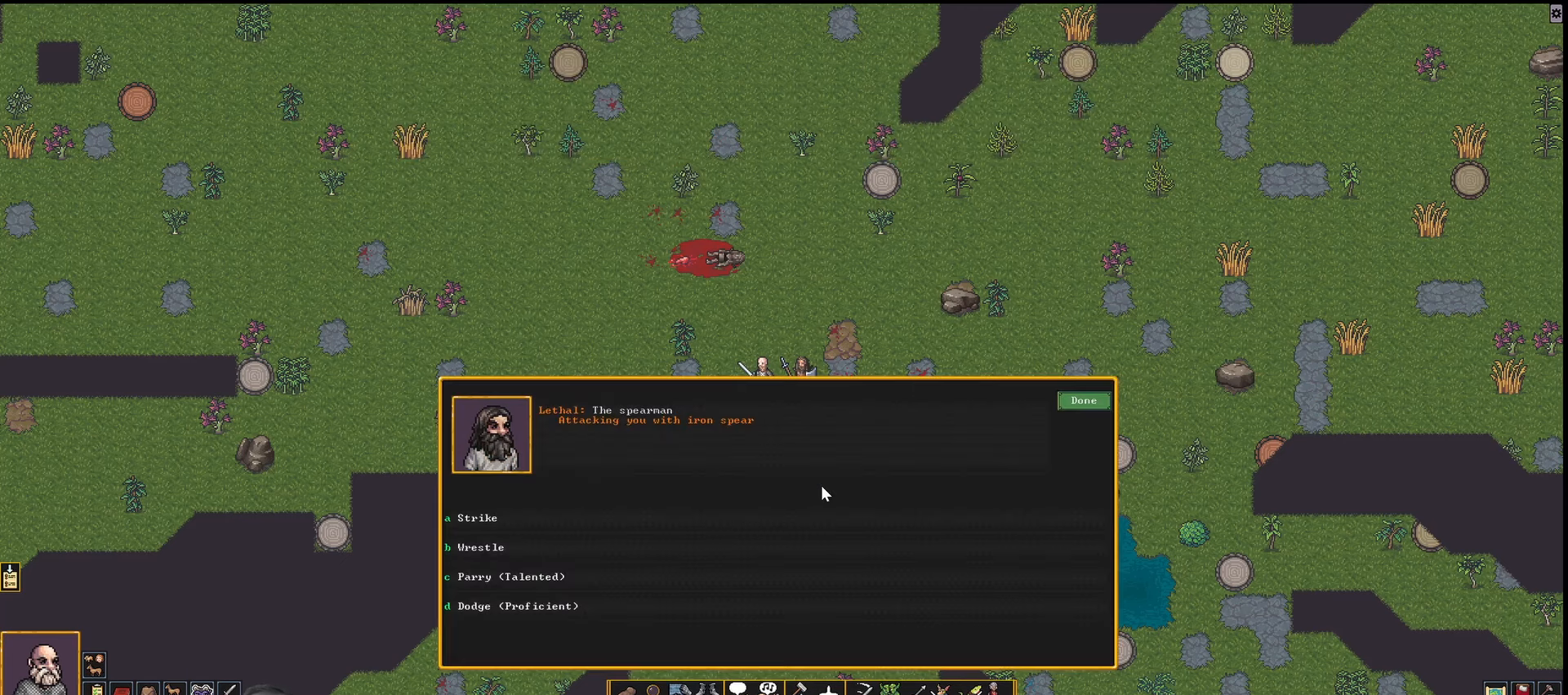
{"keys": [], "events": [[367, "a", "down"], [467, "a", "up"]]}
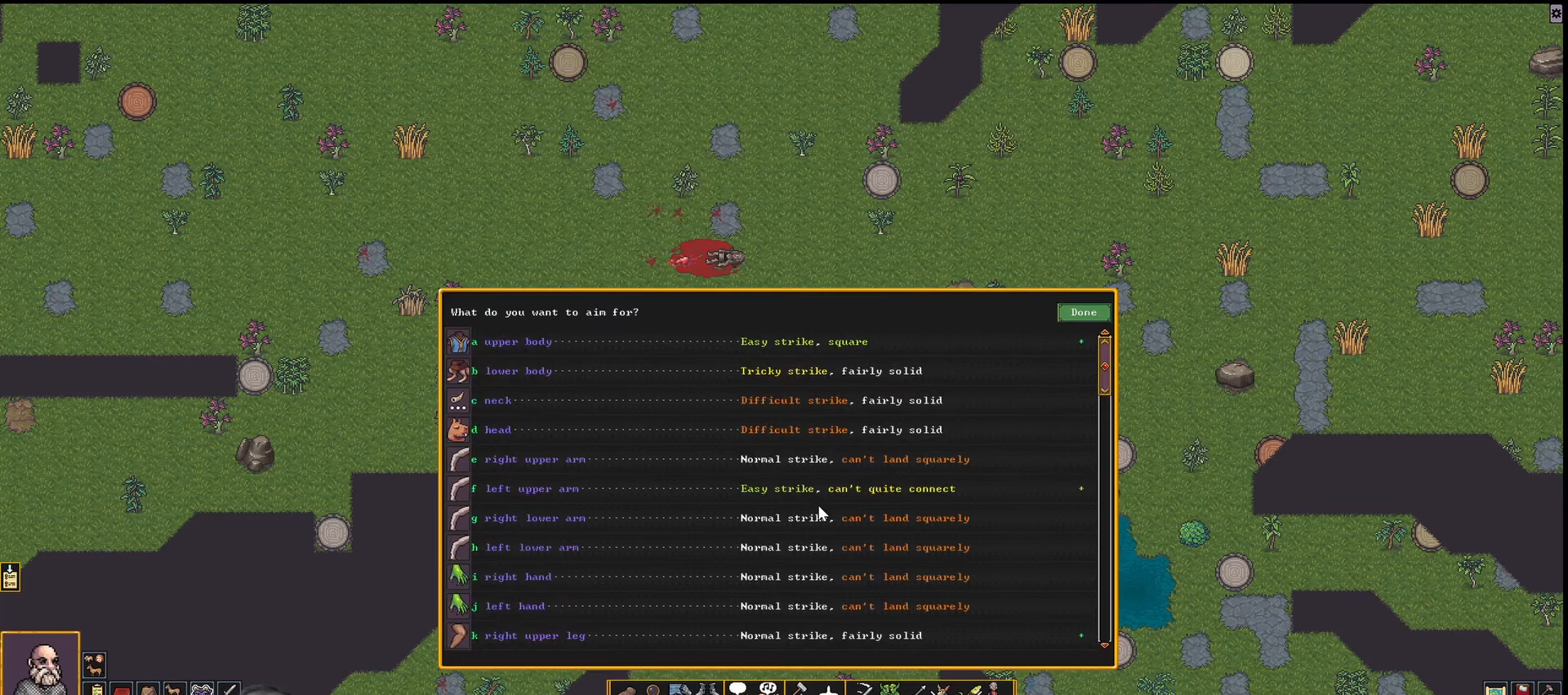
{"keys": [], "events": [[33, "a", "down"], [117, "a", "up"]]}
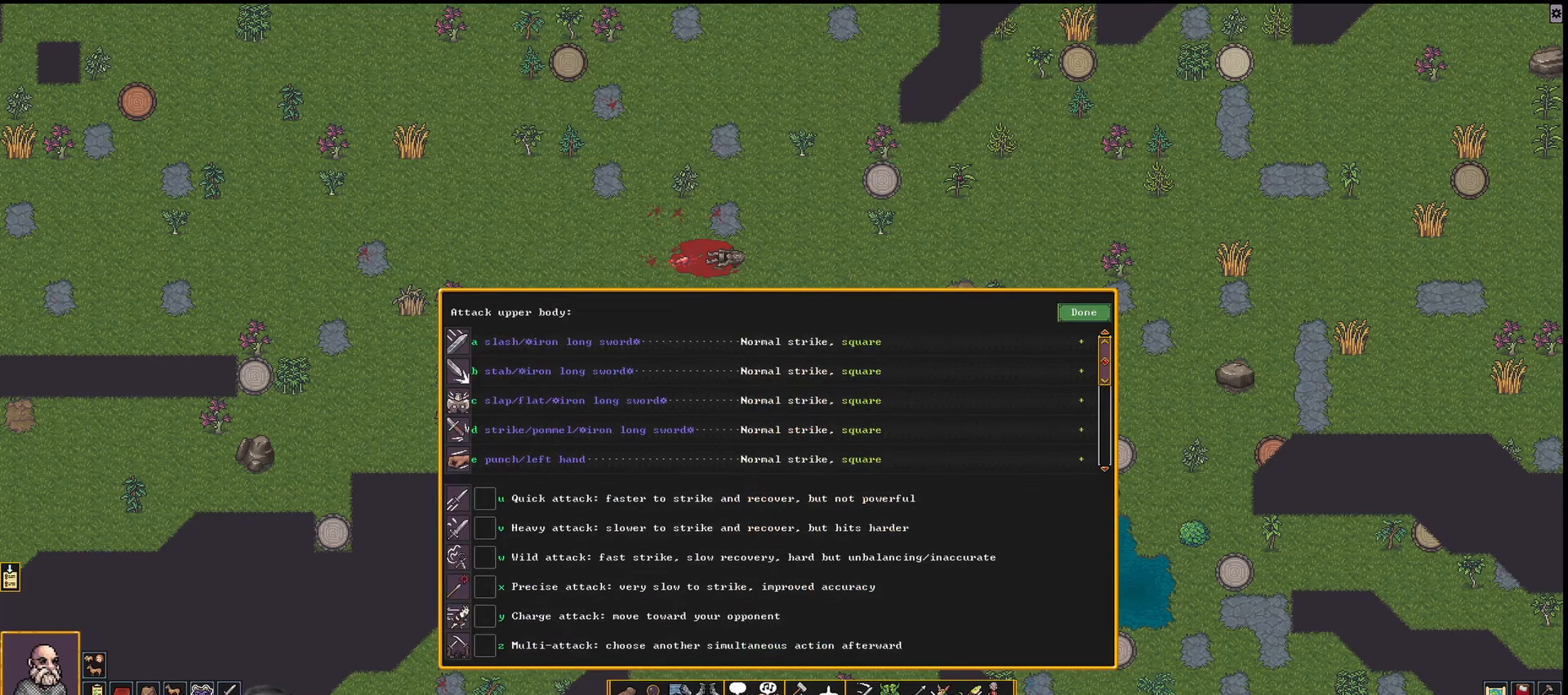
{"keys": [], "events": []}
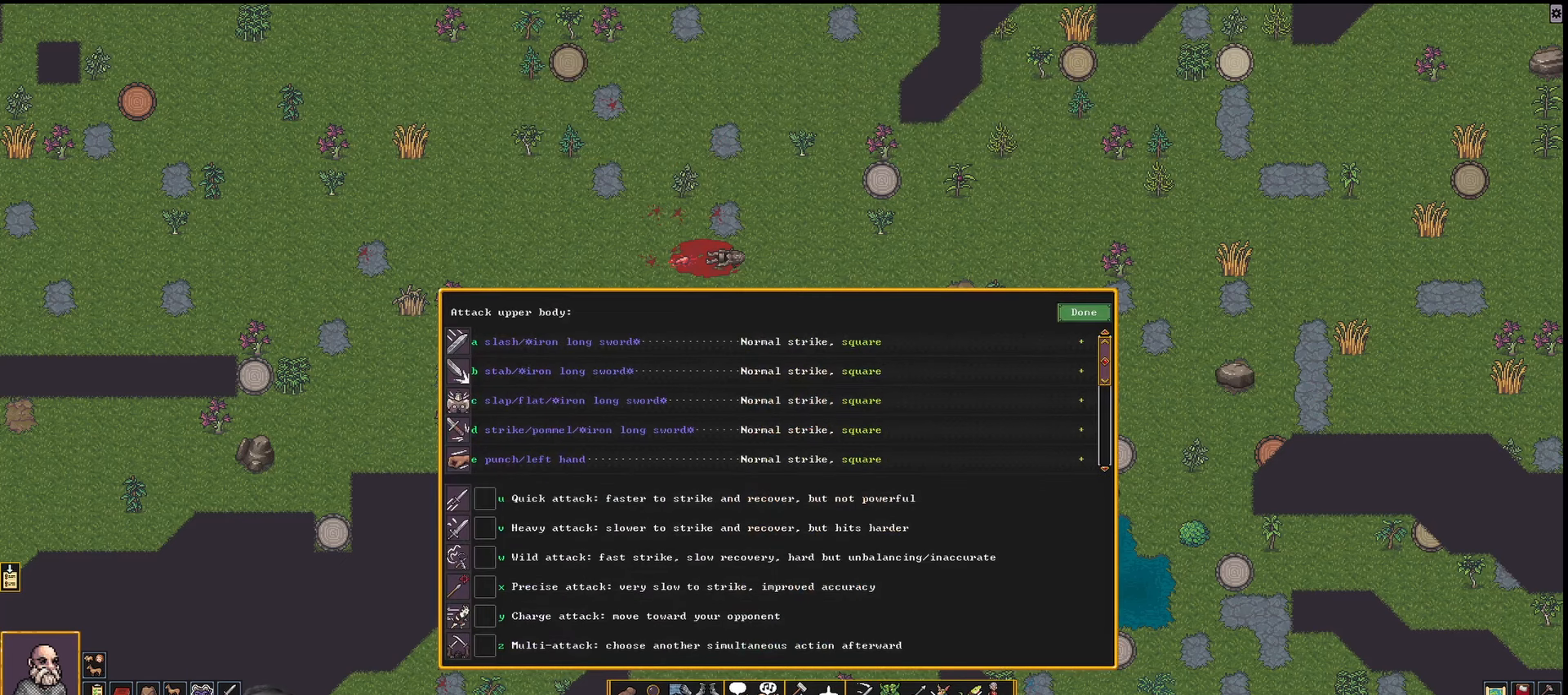
{"keys": ["a"], "events": [[367, "u", "down"], [467, "a", "down"], [467, "u", "up"]]}
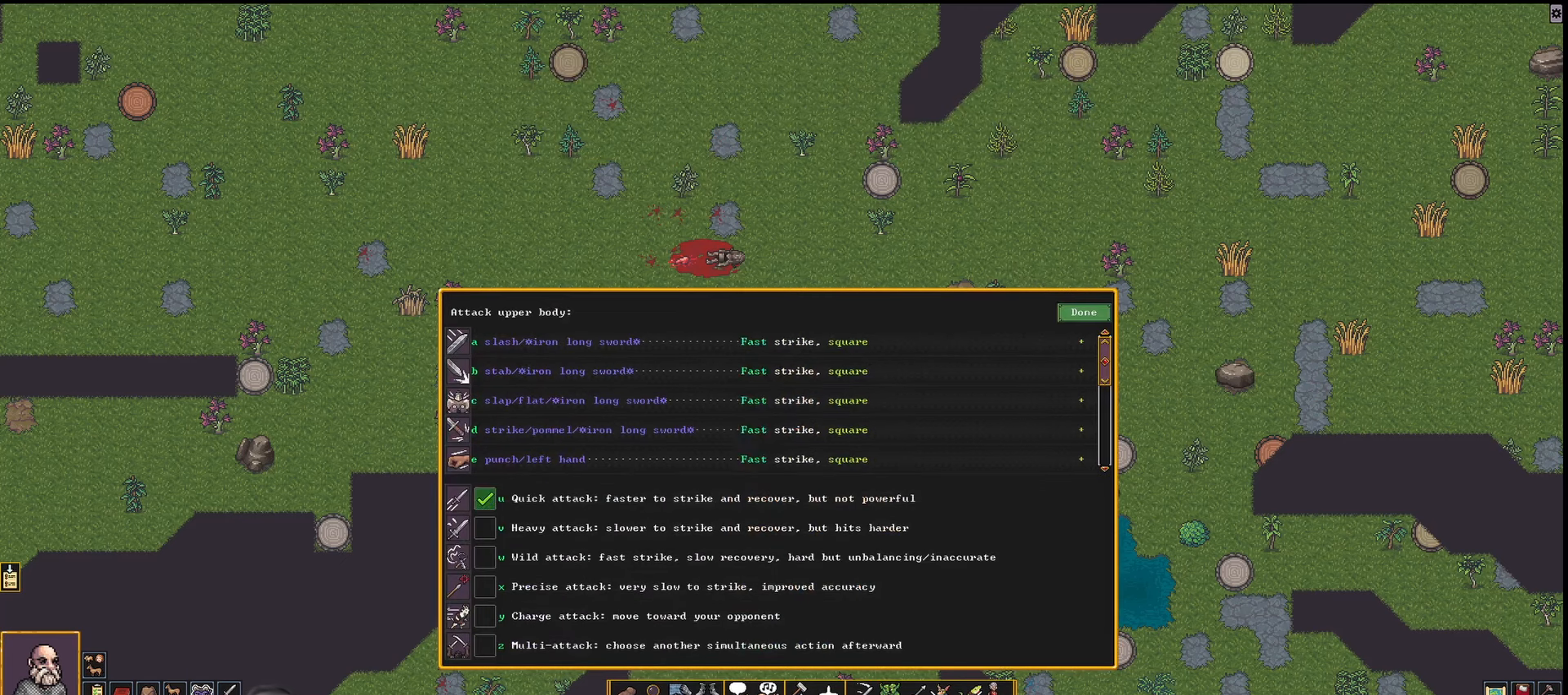
{"keys": [], "events": [[50, "a", "up"]]}
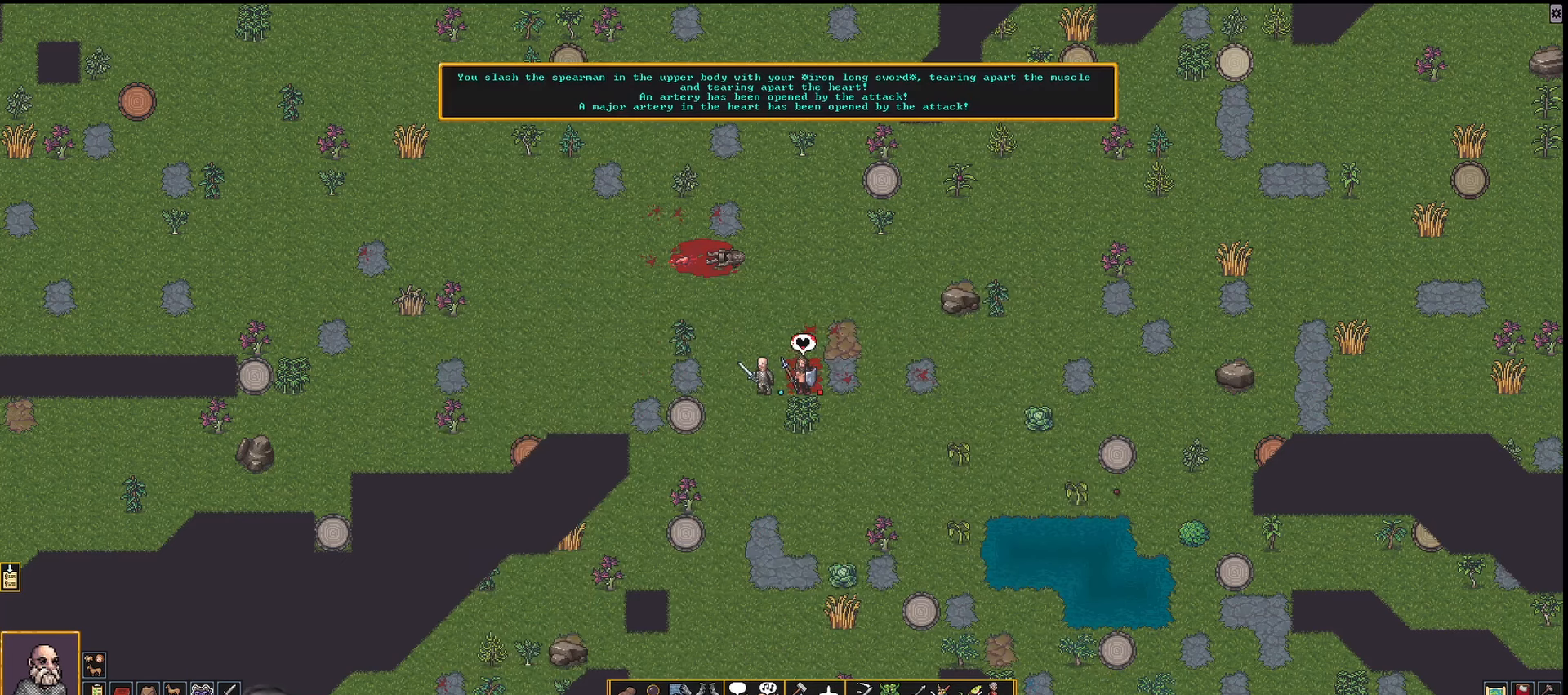
{"keys": [], "events": []}
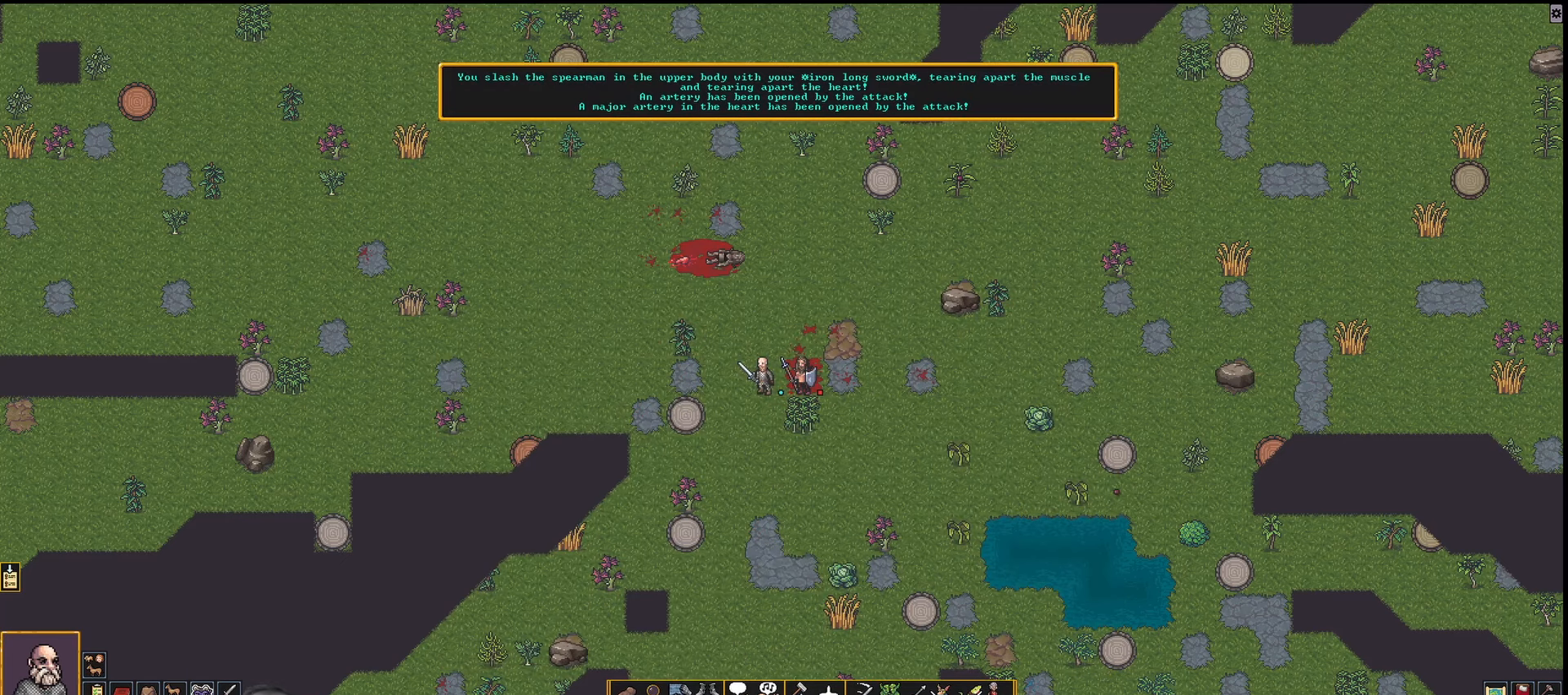
{"keys": [], "events": []}
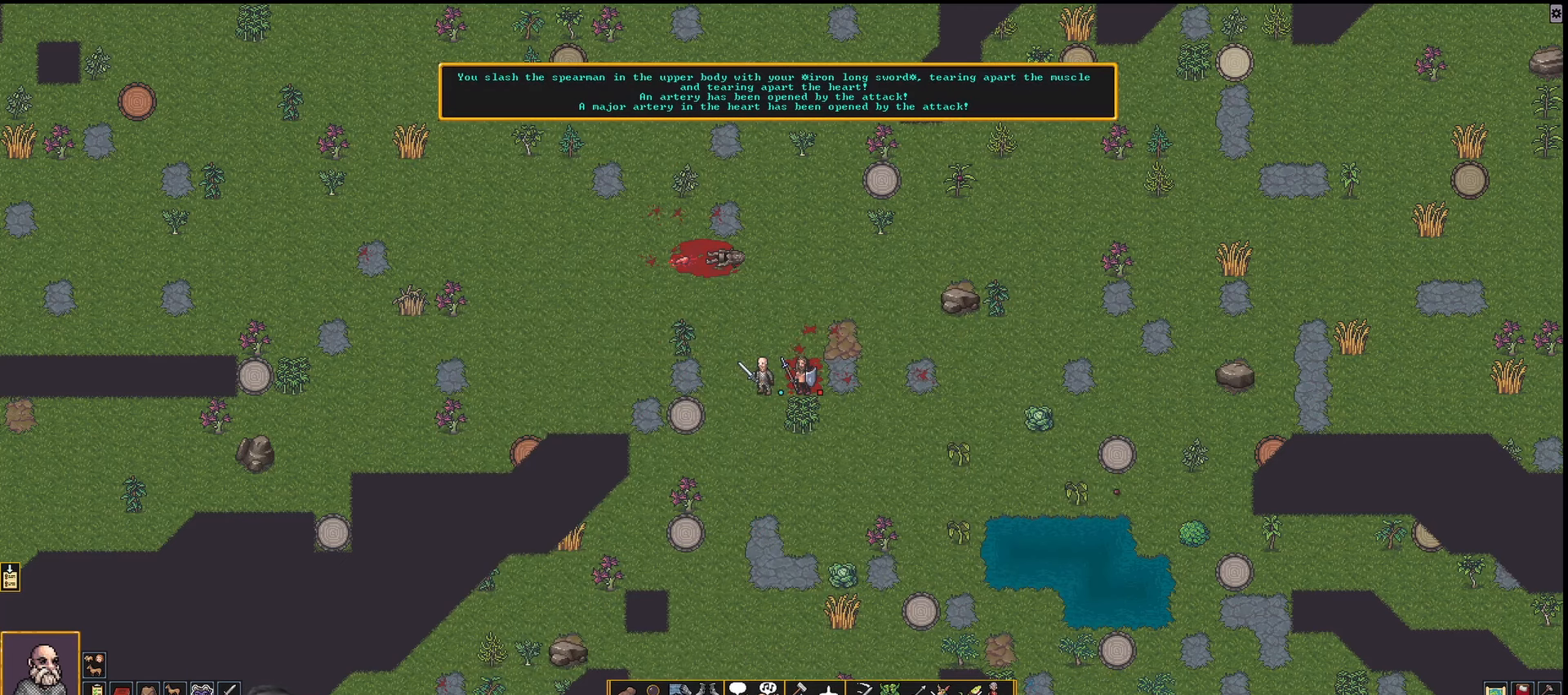
{"keys": [], "events": []}
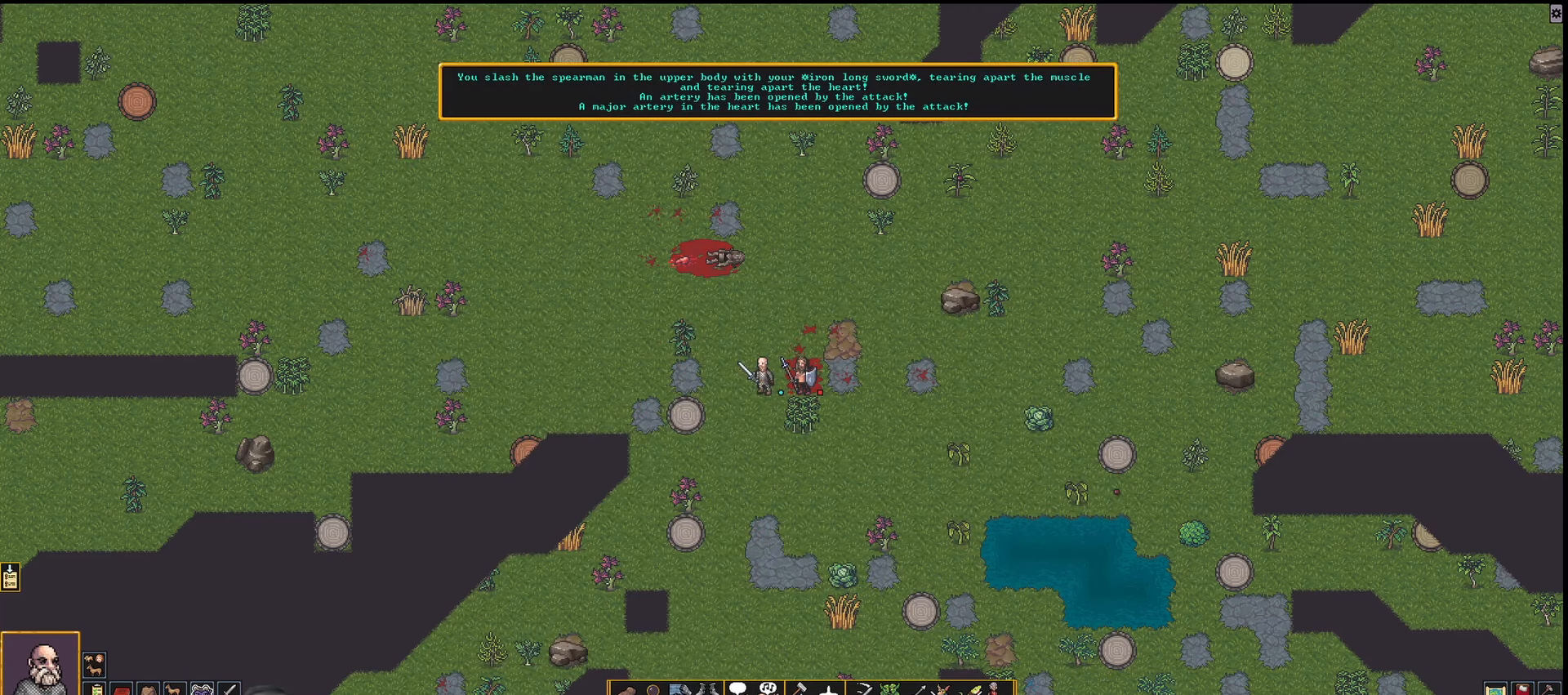
{"keys": [], "events": []}
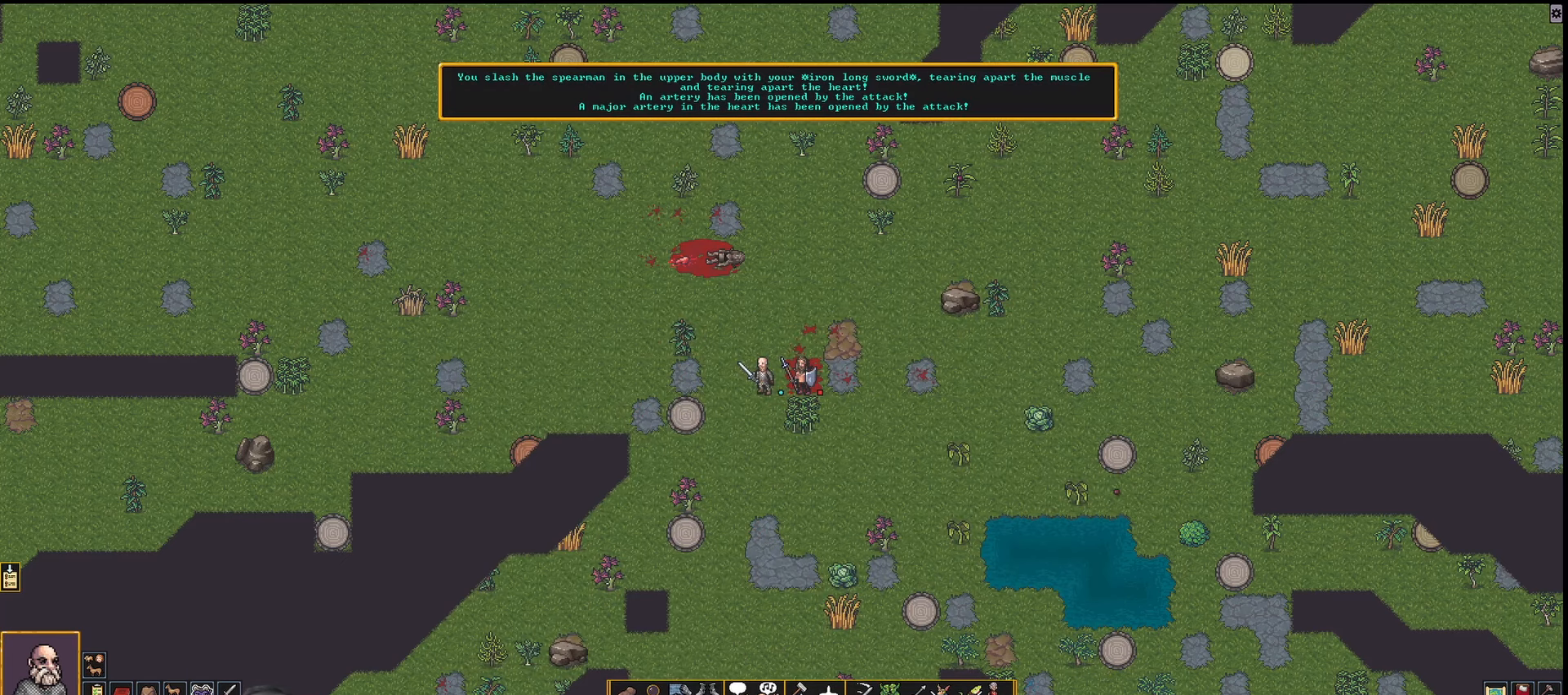
{"keys": [], "events": []}
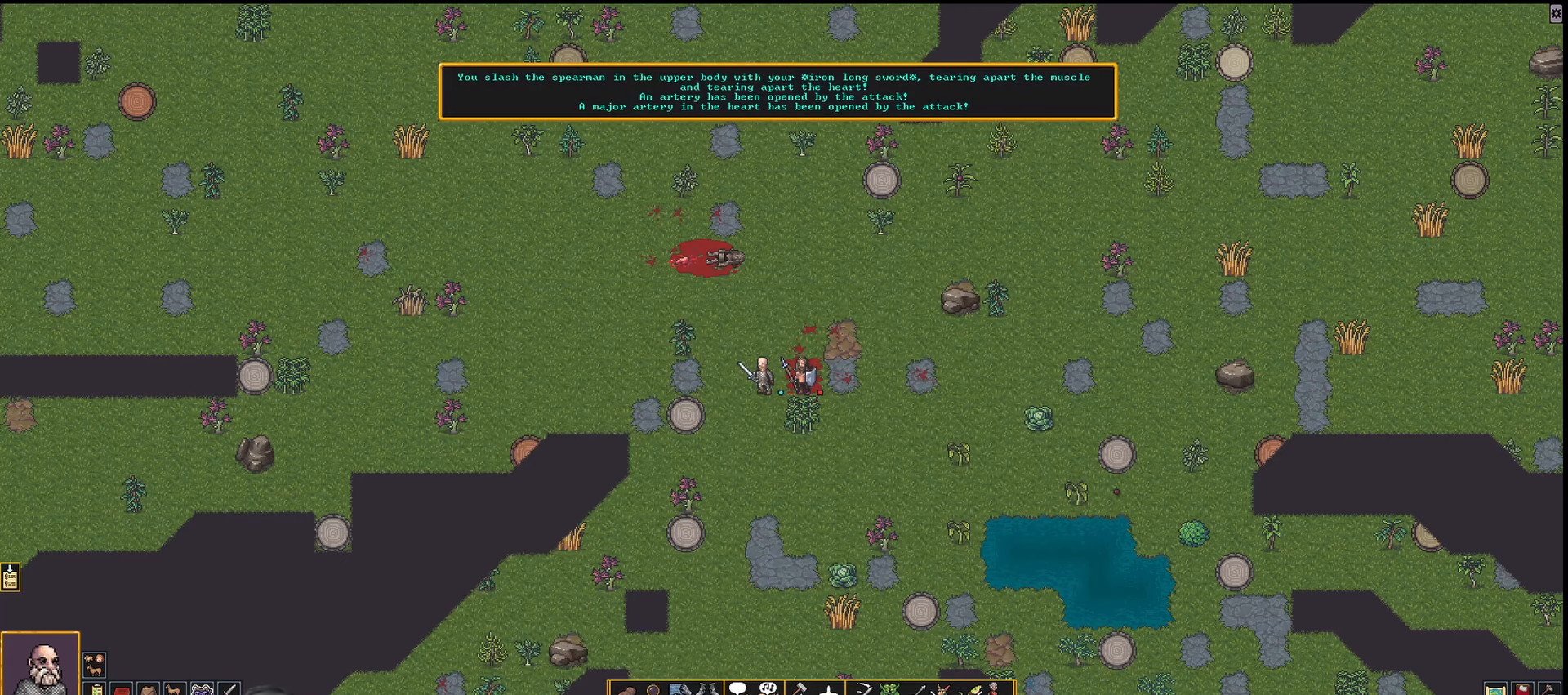
{"keys": [], "events": []}
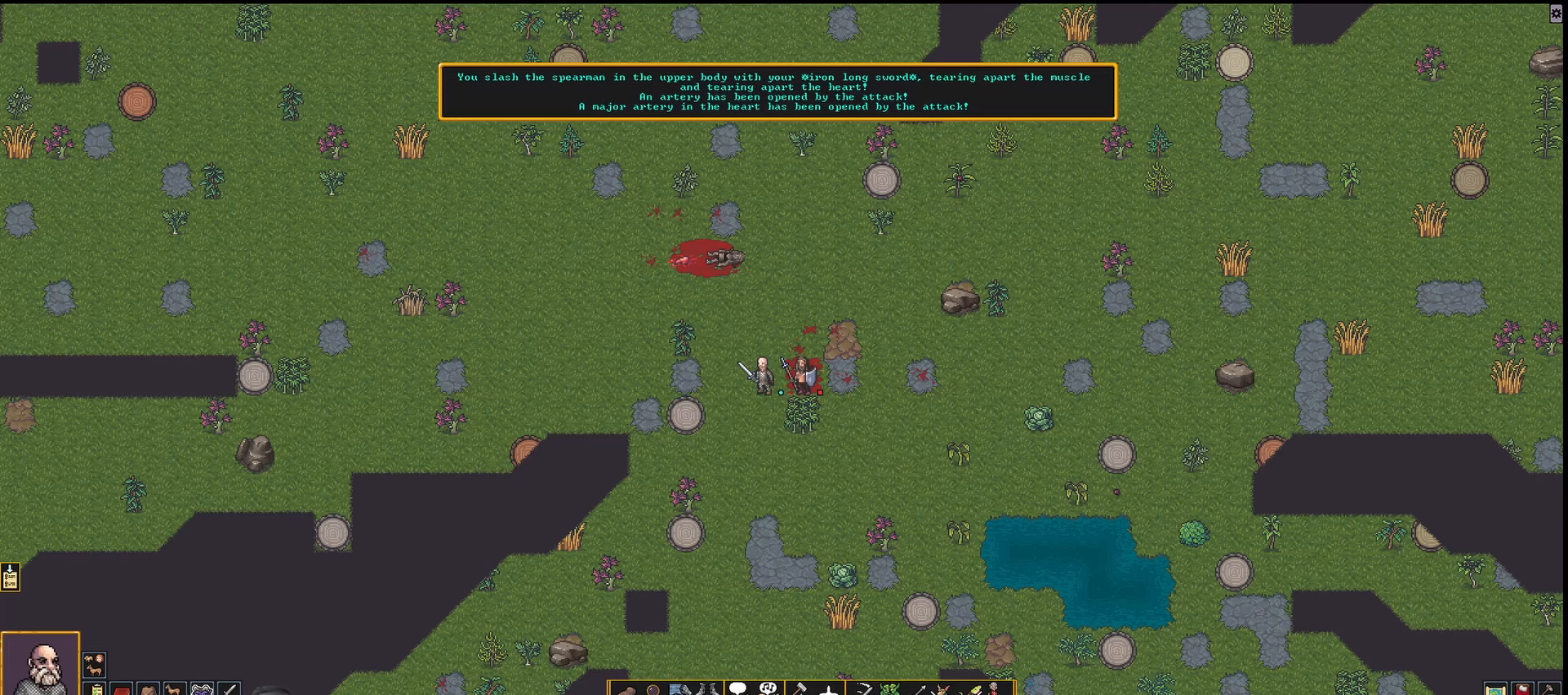
{"keys": [], "events": []}
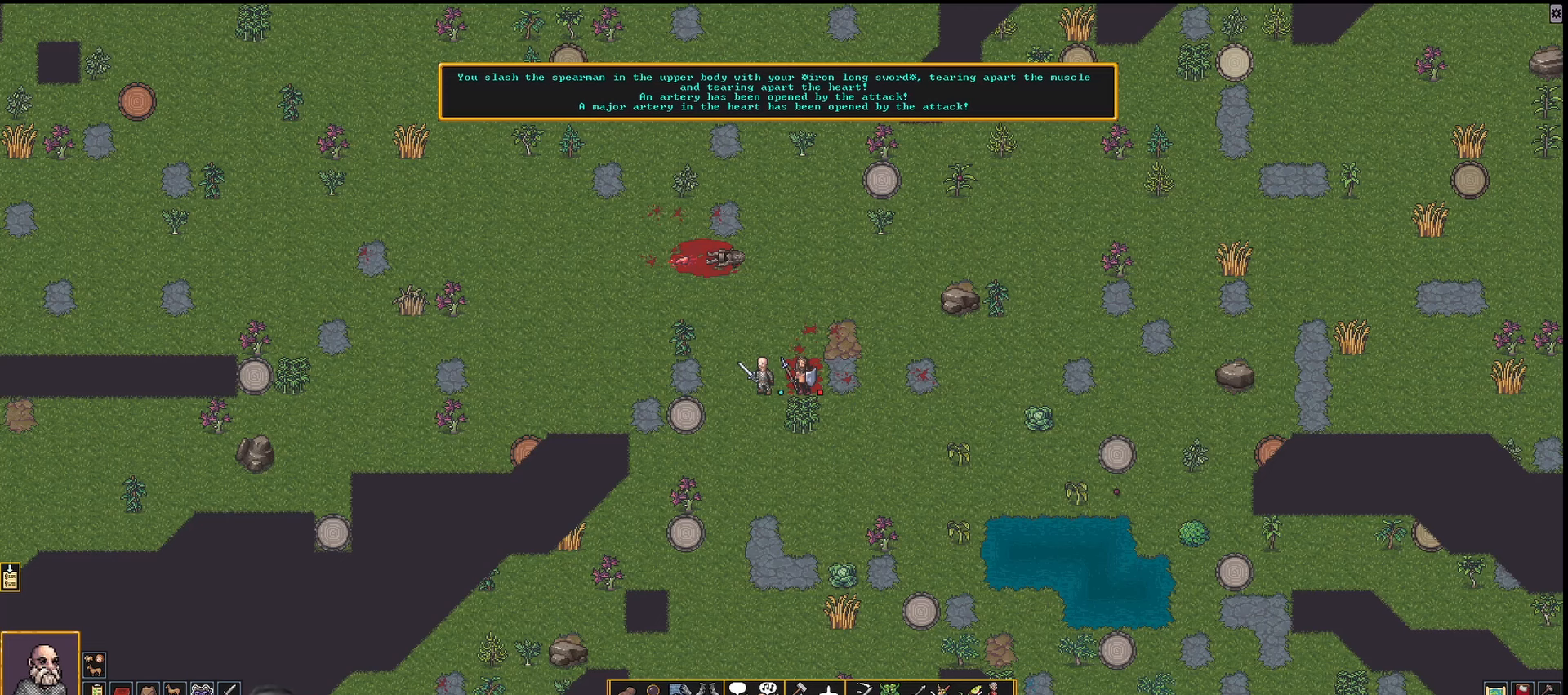
{"keys": [], "events": []}
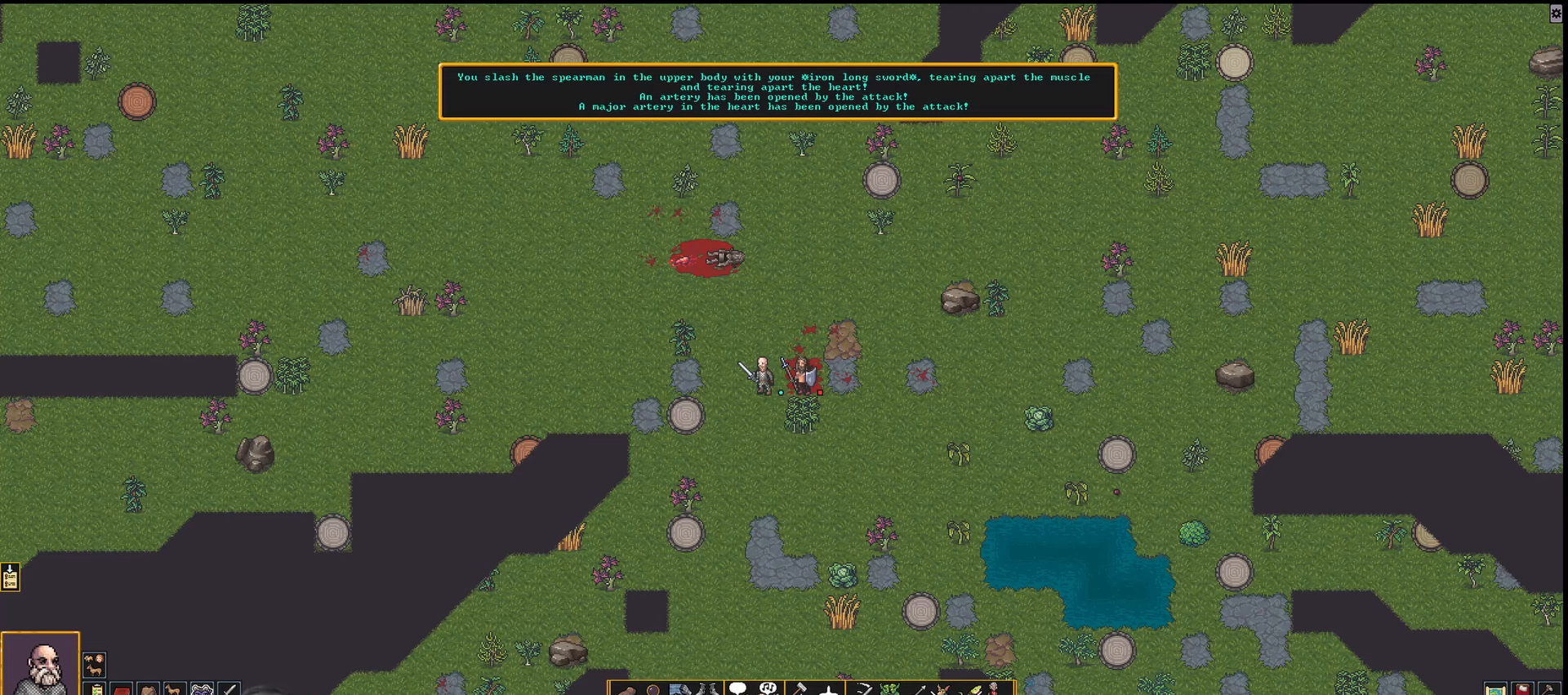
{"keys": [], "events": []}
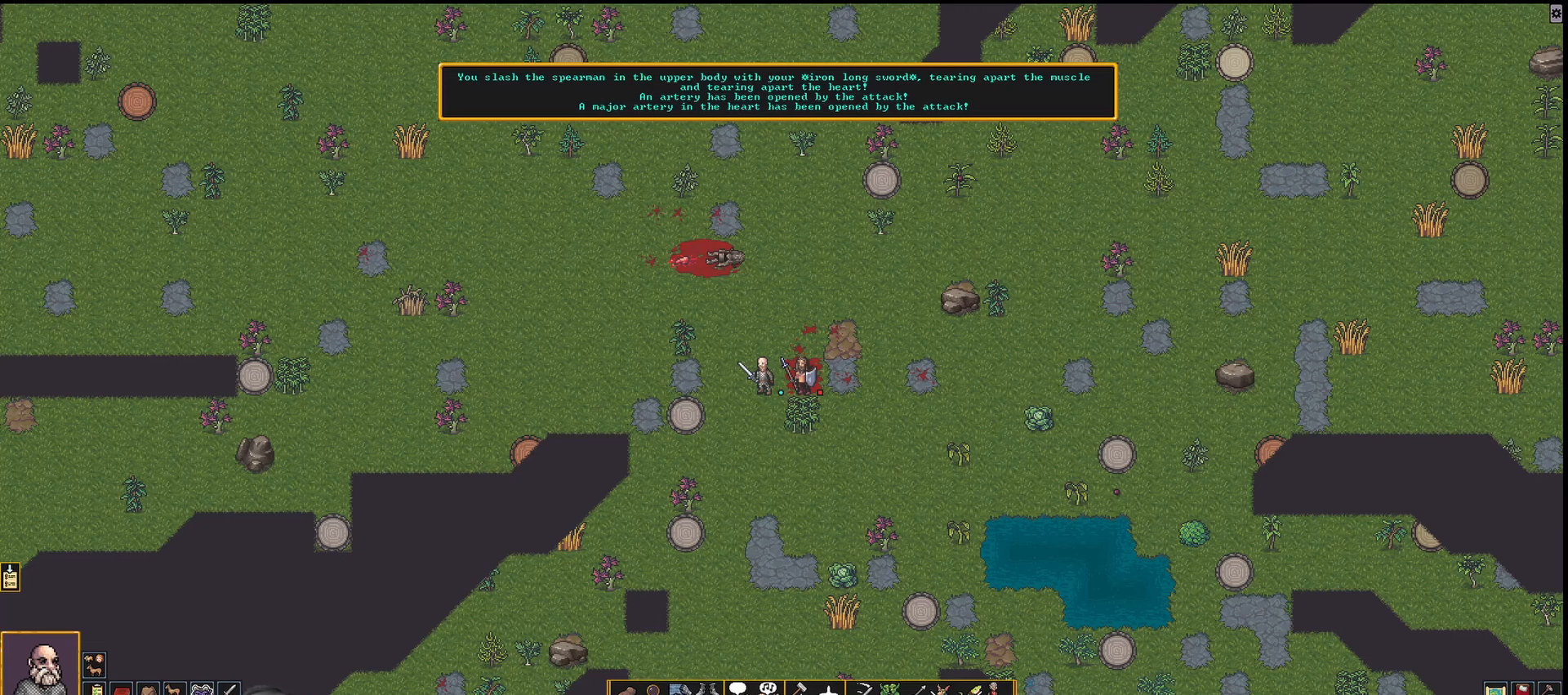
{"keys": [], "events": []}